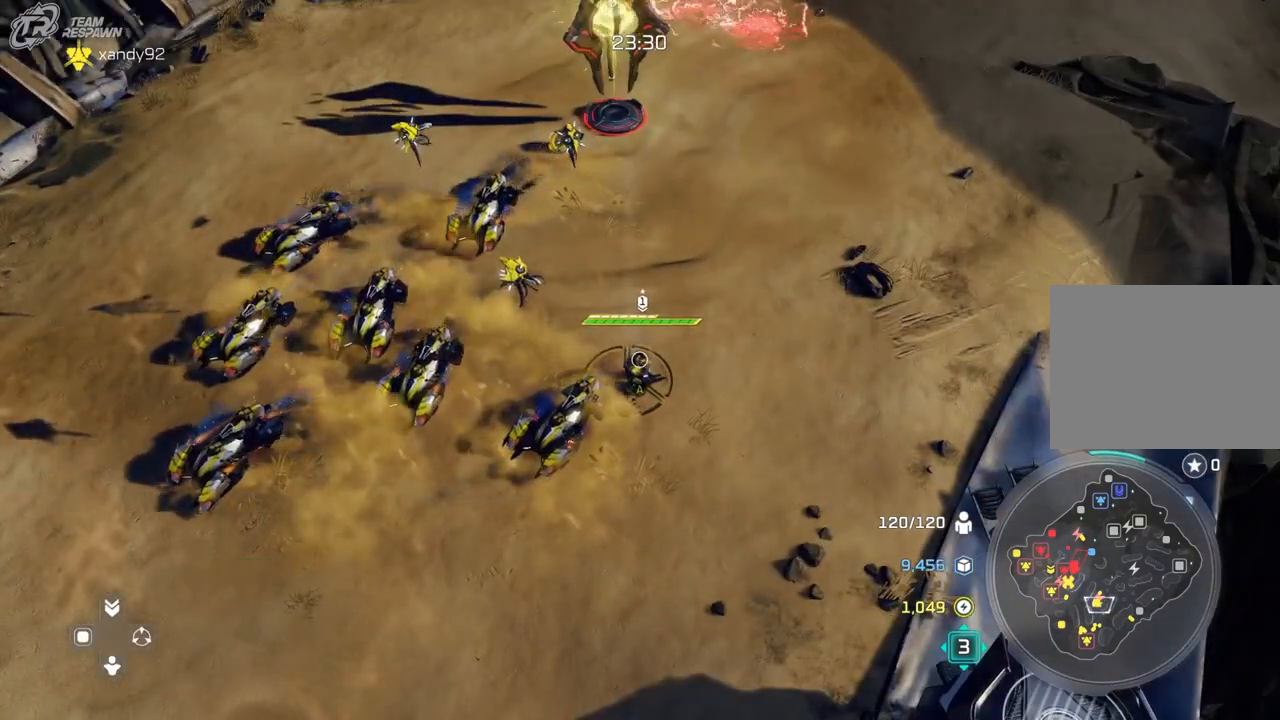
Gameplay with a controller (Xbox layout); each line is a JSON object with the inputs held at the frame after it. "events" lists button and stick changes between this image and that frame as [ms after this image, input, new state], when the widget could be followed in between. Not read: B DPAD_RIGHT HOME L2 L3 R3 X.
{"buttons": [], "left_stick": "center", "right_stick": "center", "events": [[100, "A", "down"], [200, "A", "up"], [300, "left_stick", "up-right"], [400, "left_stick", "center"]]}
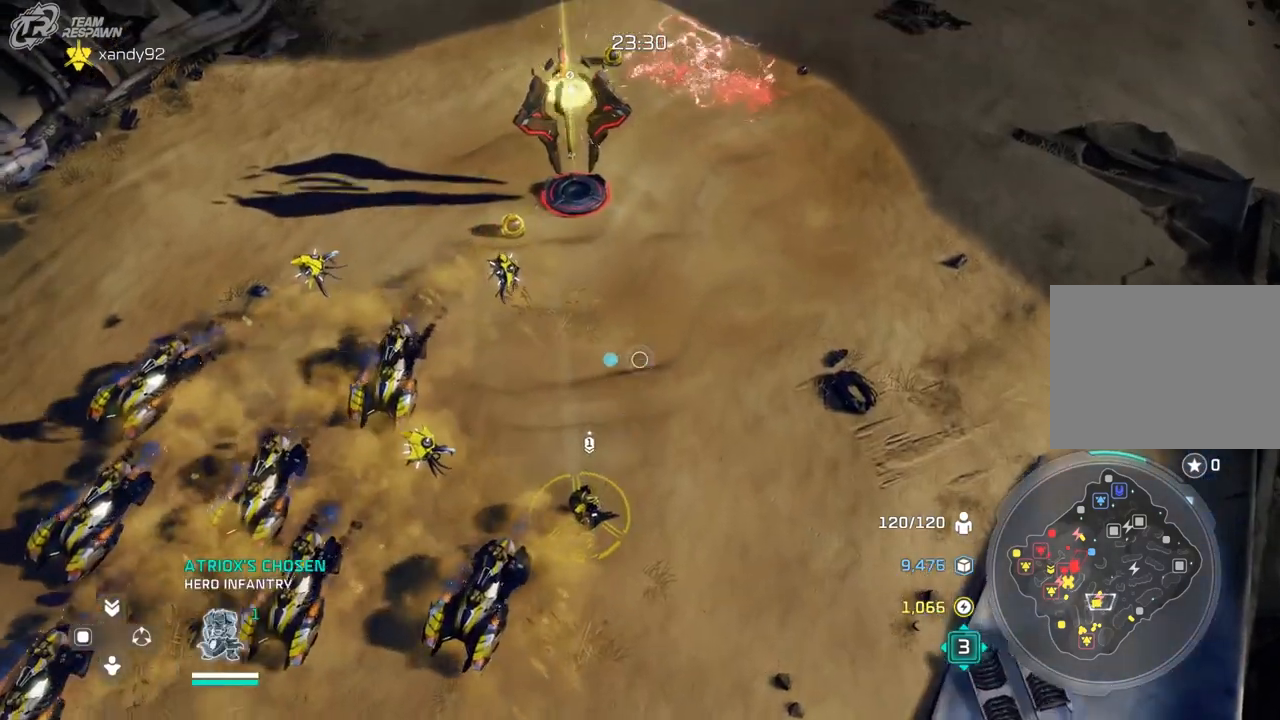
{"buttons": [], "left_stick": "center", "right_stick": "center", "events": []}
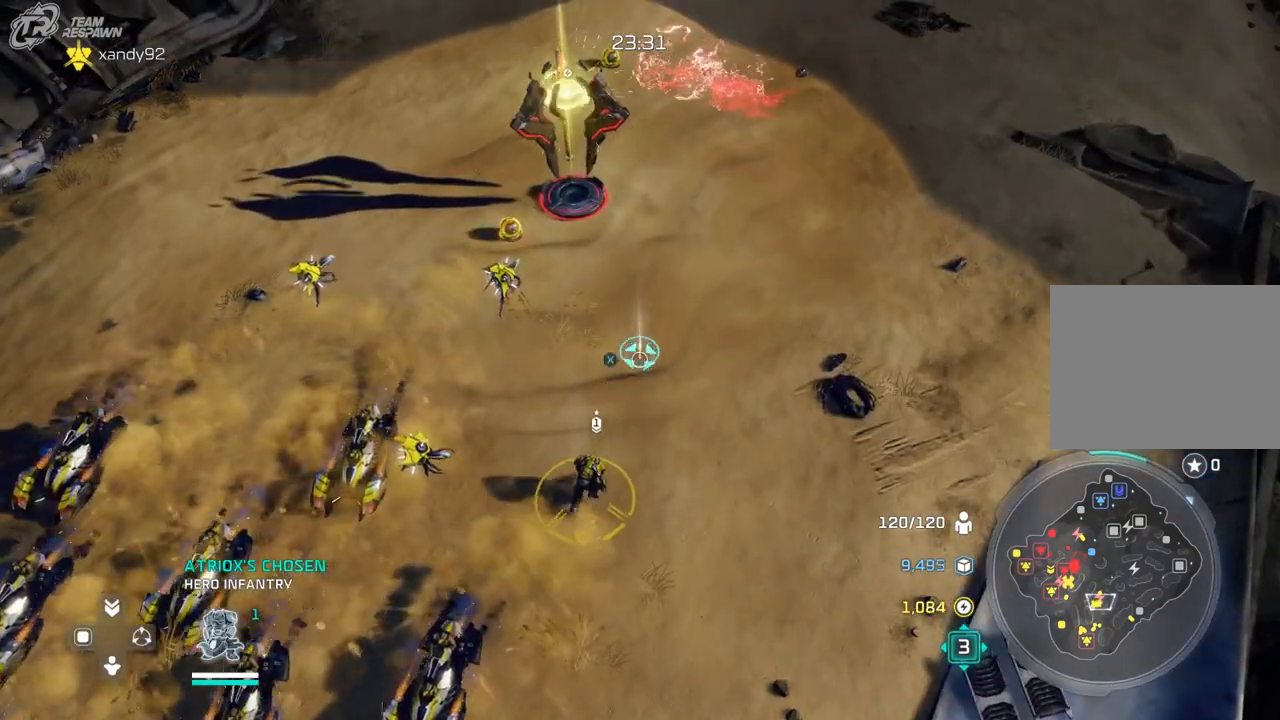
{"buttons": [], "left_stick": "center", "right_stick": "center", "events": []}
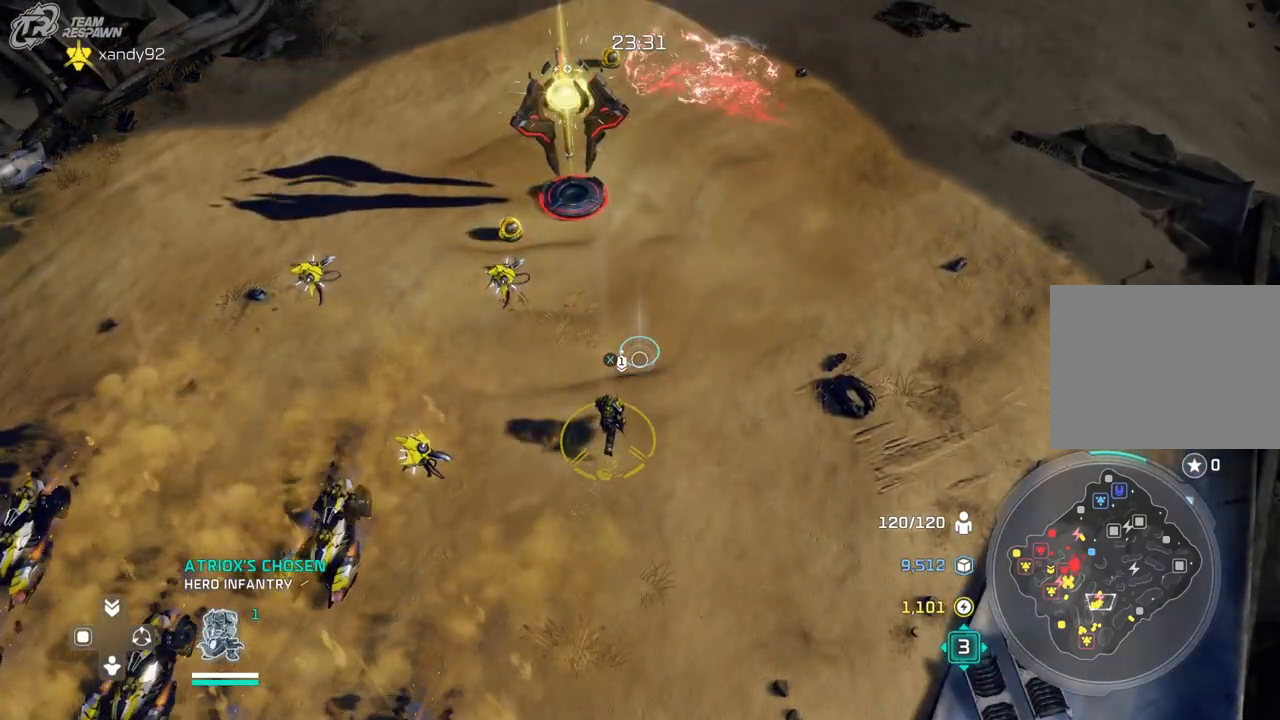
{"buttons": [], "left_stick": "center", "right_stick": "center", "events": [[300, "right_stick", "right"], [500, "right_stick", "center"]]}
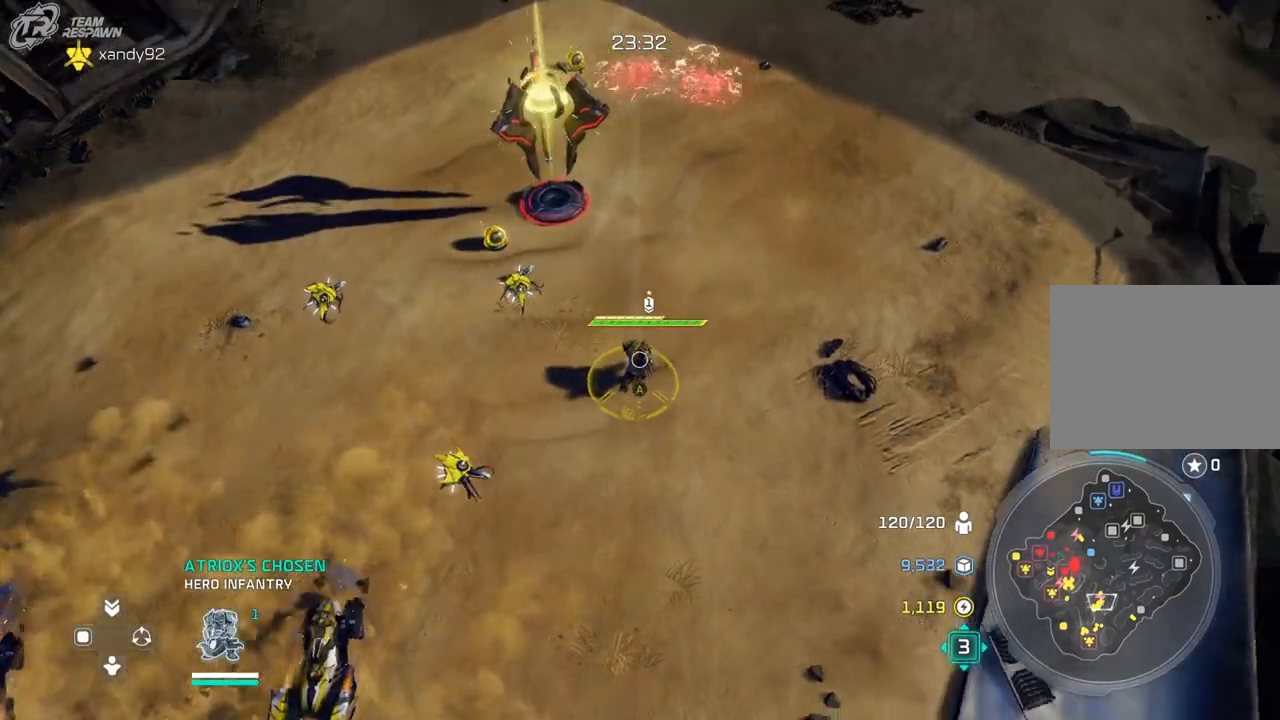
{"buttons": [], "left_stick": "right", "right_stick": "center", "events": [[333, "left_stick", "right"]]}
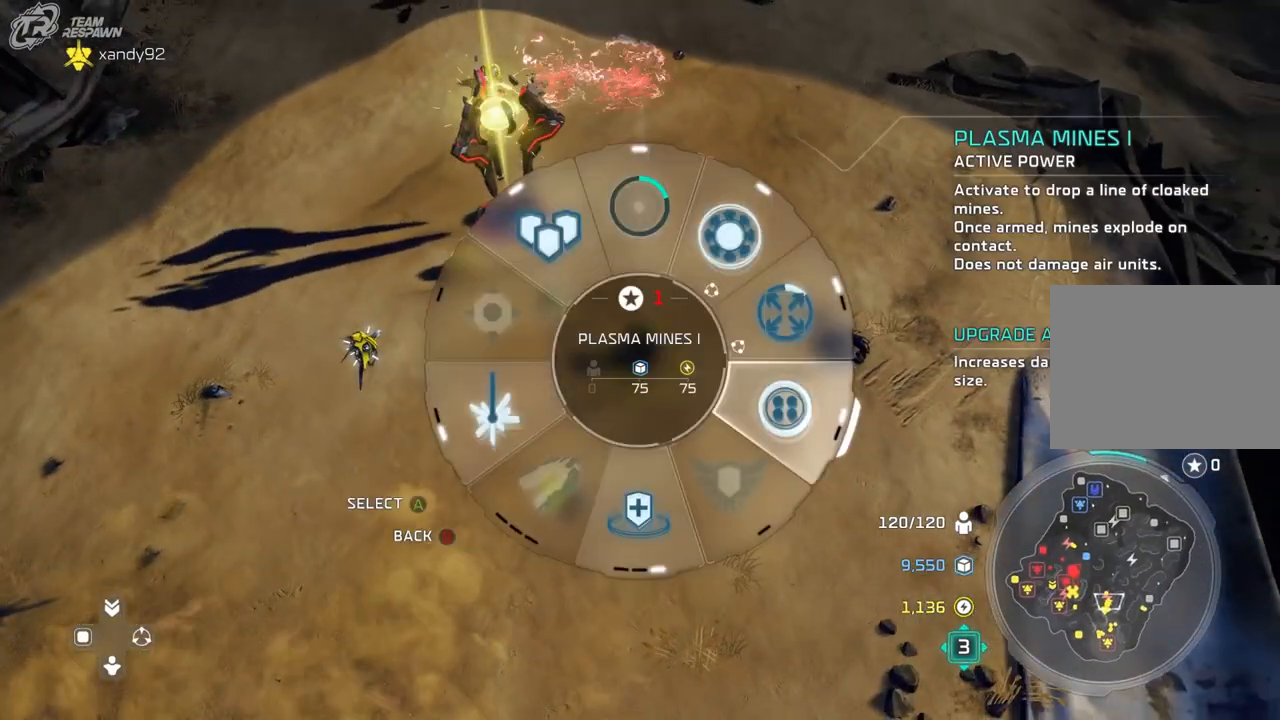
{"buttons": [], "left_stick": "up", "right_stick": "right", "events": [[67, "A", "down"], [200, "A", "up"], [300, "left_stick", "center"], [433, "left_stick", "up"], [433, "right_stick", "right"]]}